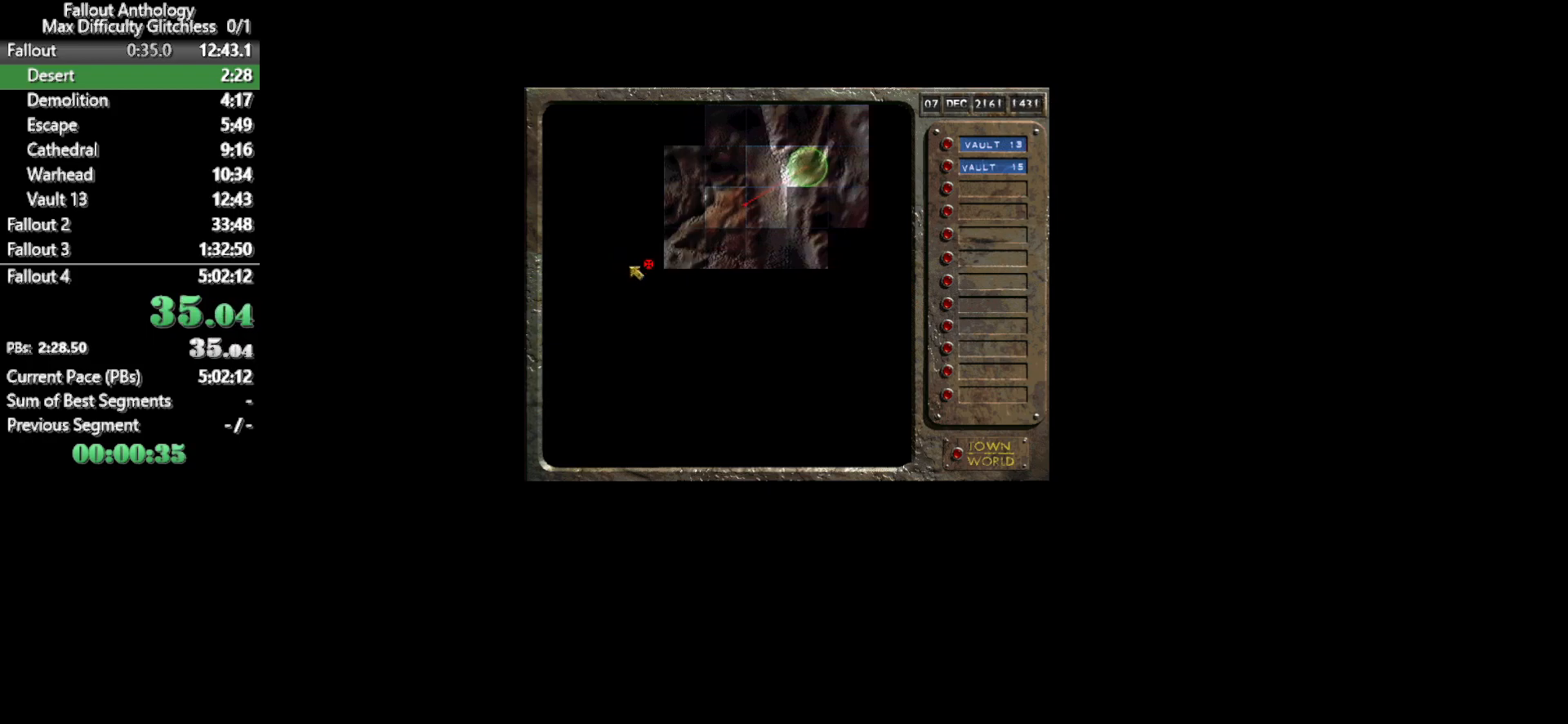
Gameplay with keyboard and mouse; each line is a JSON object with the keys and mouse buttons held at the frame after it. "events" lists presses ("down") and releases ("up") of "1", "2", "3", "4", "5", "a", "alt", "c", "caps_lock", "ctrl", "d", "down", "e", "f", "g", "left", "q", "r", "return", "right", "s", "shift", "space", "t", "tab", "up", "v", "w", "x", "z", "mouse_left", "mouse_right", "mouse_mb4" and "mouse_mb5" between this image and that frame as [ms after this image, input, new state], when the widget could be followed in between. "mouse_left", "mouse_right", "mouse_mb4", "mouse_mb5" = the "left", "right", "mb4", "mb5" buttons of the "mouse" list. No other keys are recorded. Not read: mouse_move mouse_wheel_down mouse_wheel_up.
{"keys": [], "mouse": [], "events": [[183, "mouse_left", "down"], [217, "mouse_left", "up"]]}
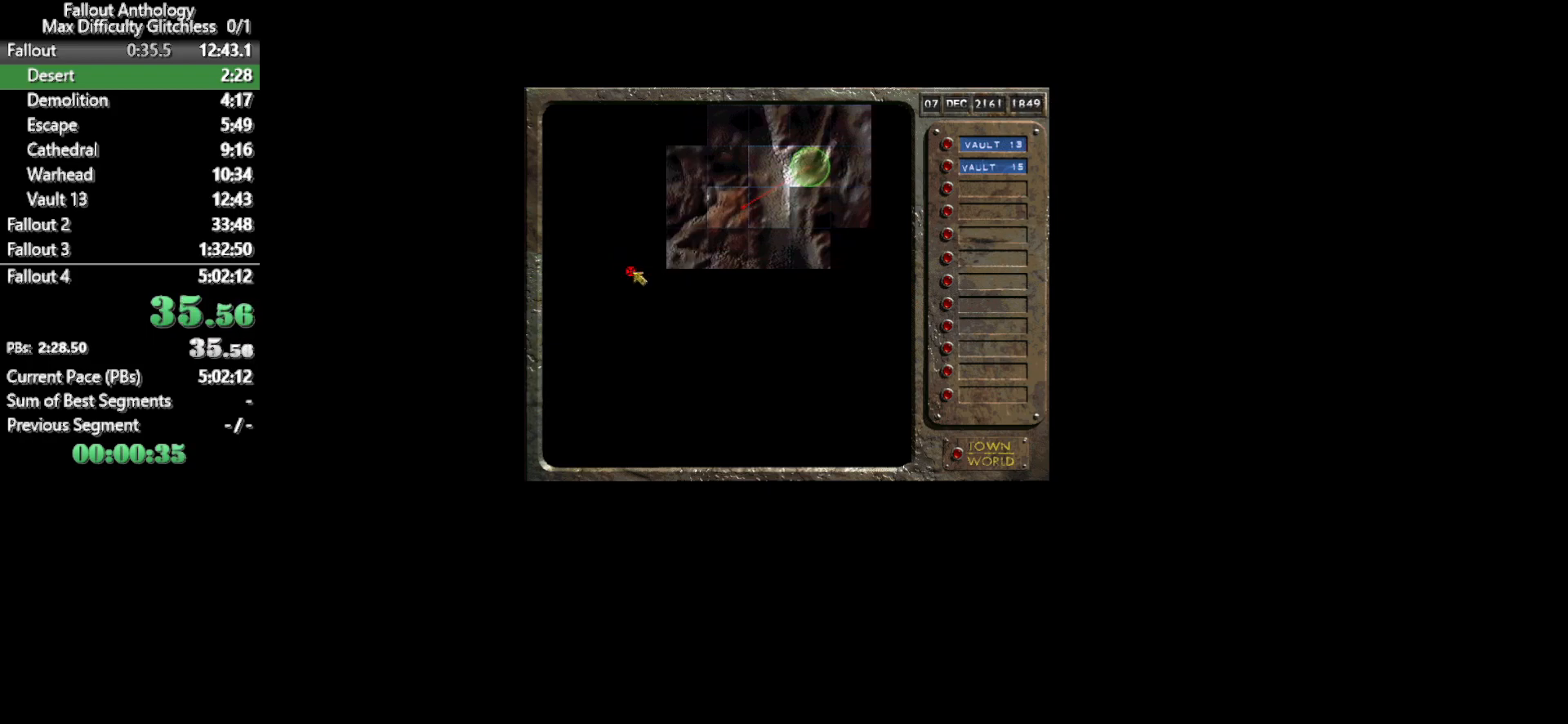
{"keys": [], "mouse": [], "events": []}
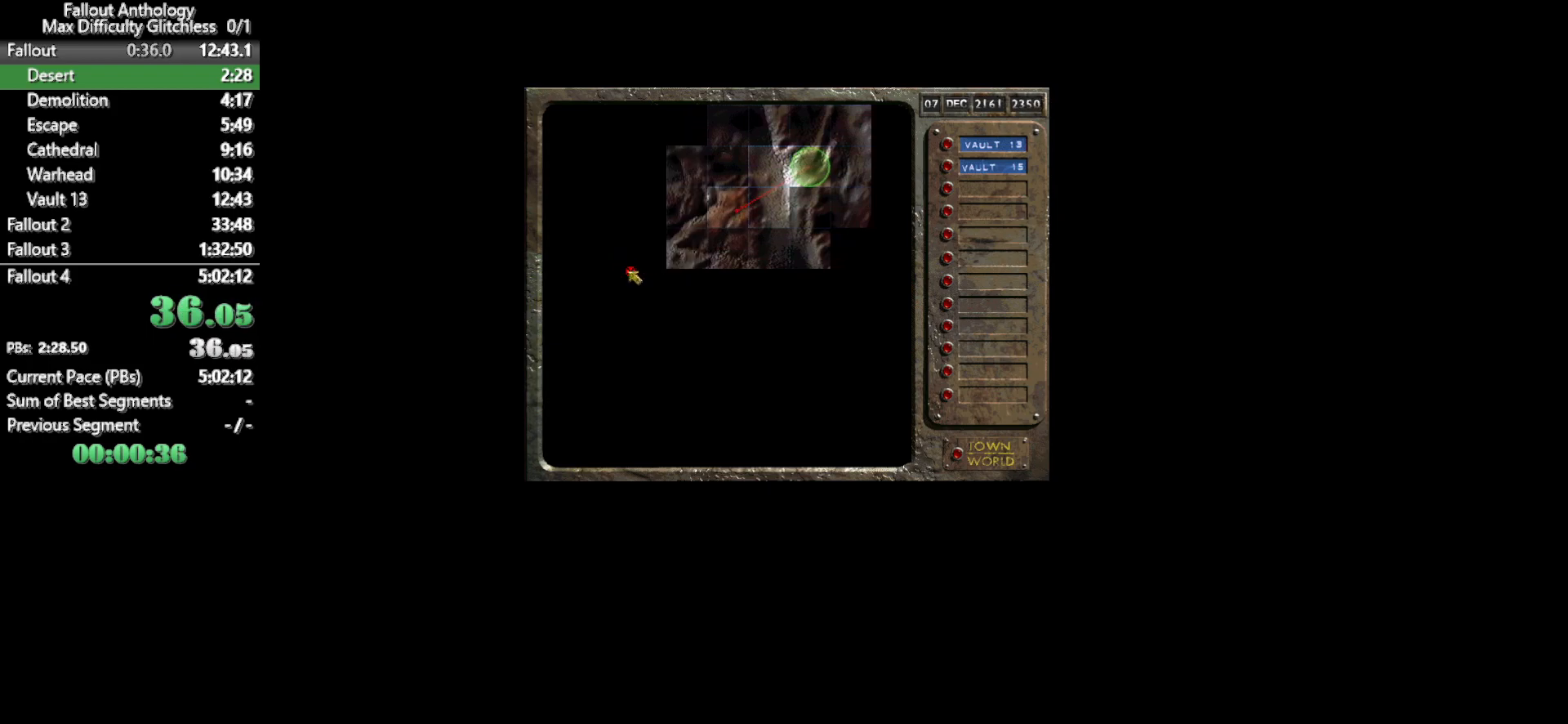
{"keys": [], "mouse": [], "events": []}
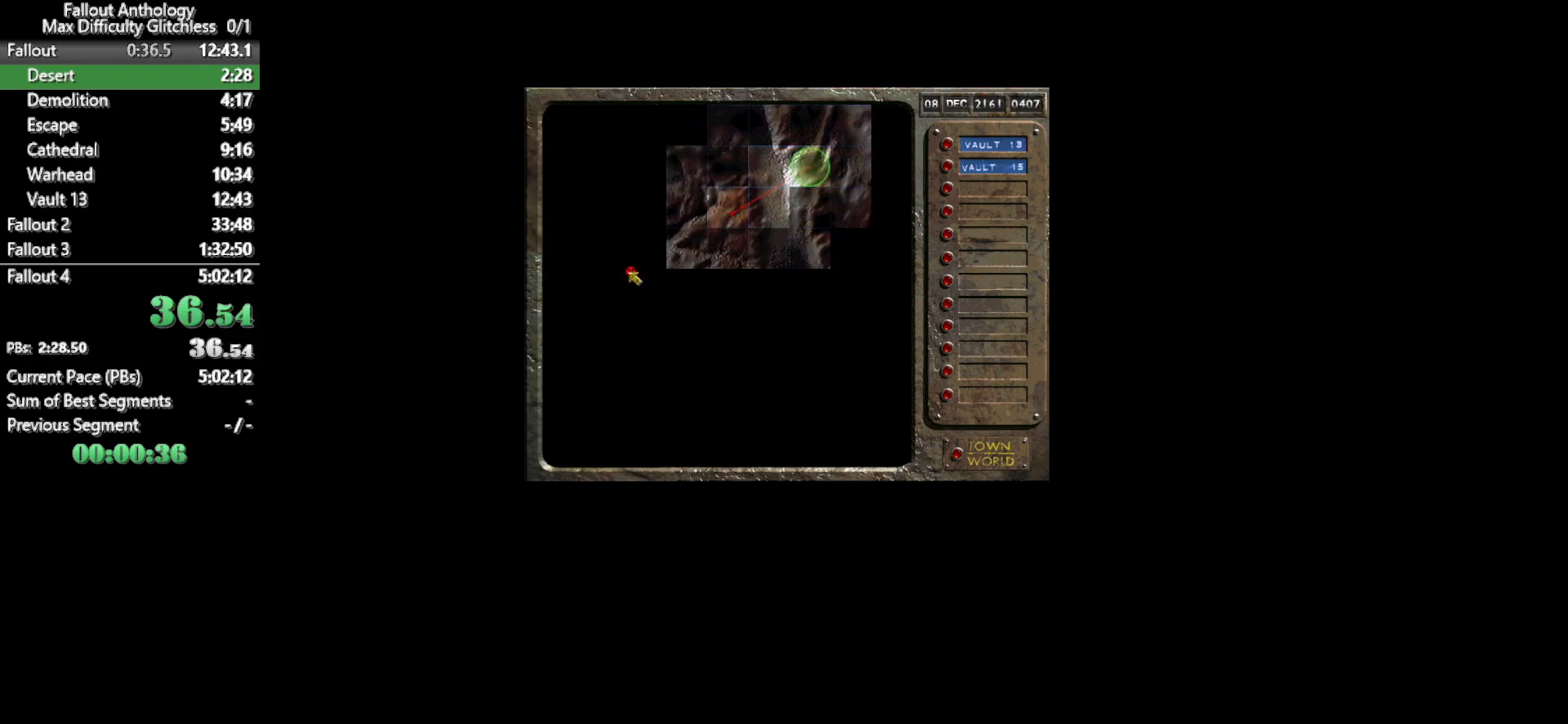
{"keys": [], "mouse": [], "events": []}
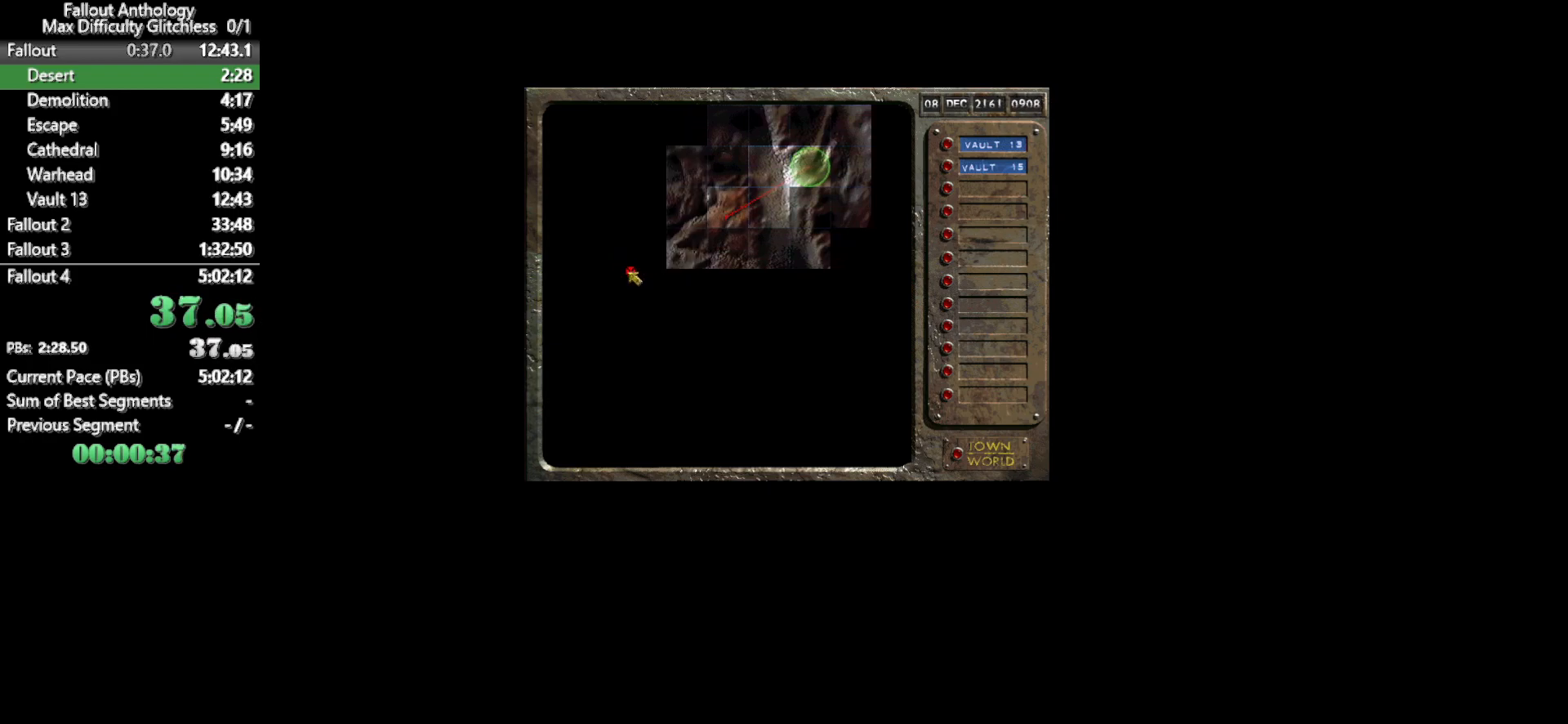
{"keys": [], "mouse": [], "events": []}
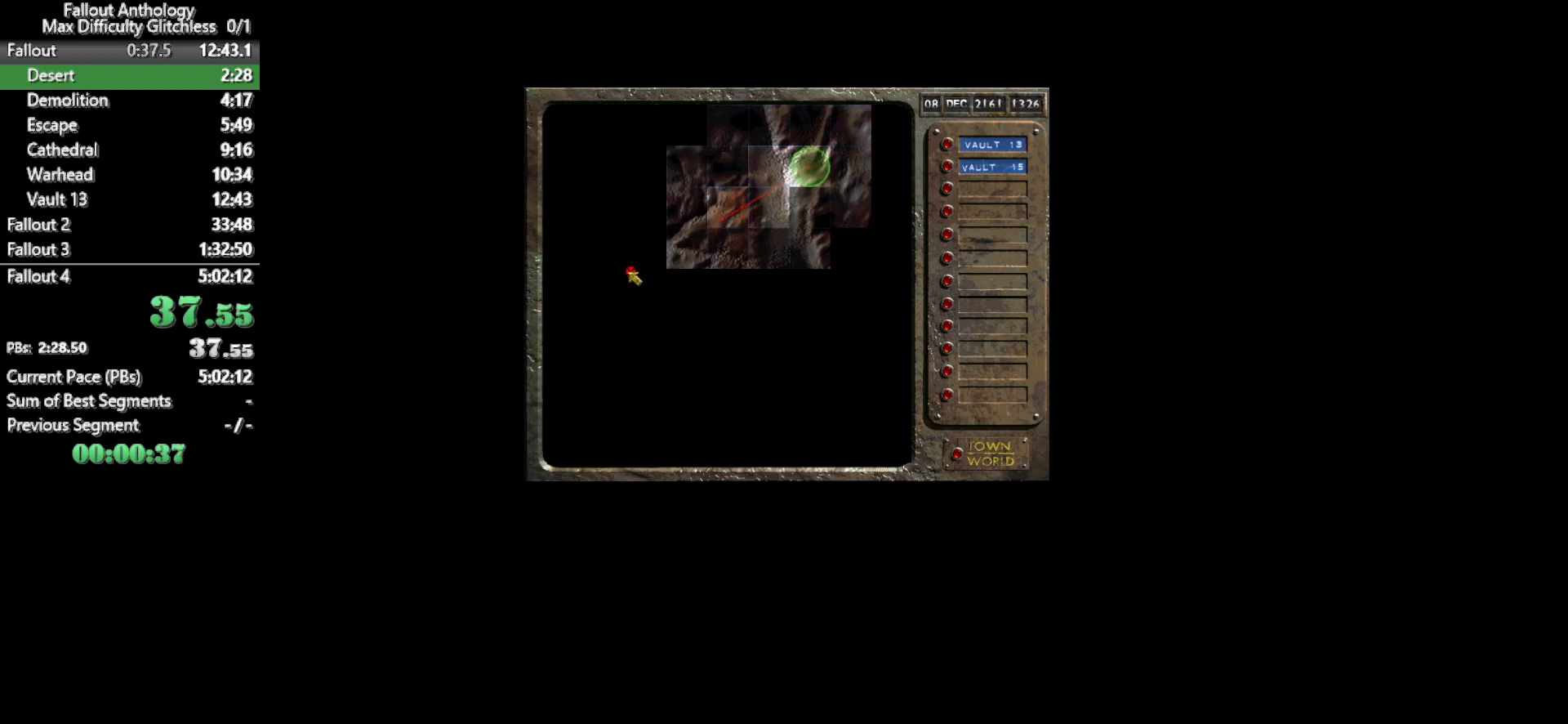
{"keys": [], "mouse": [], "events": []}
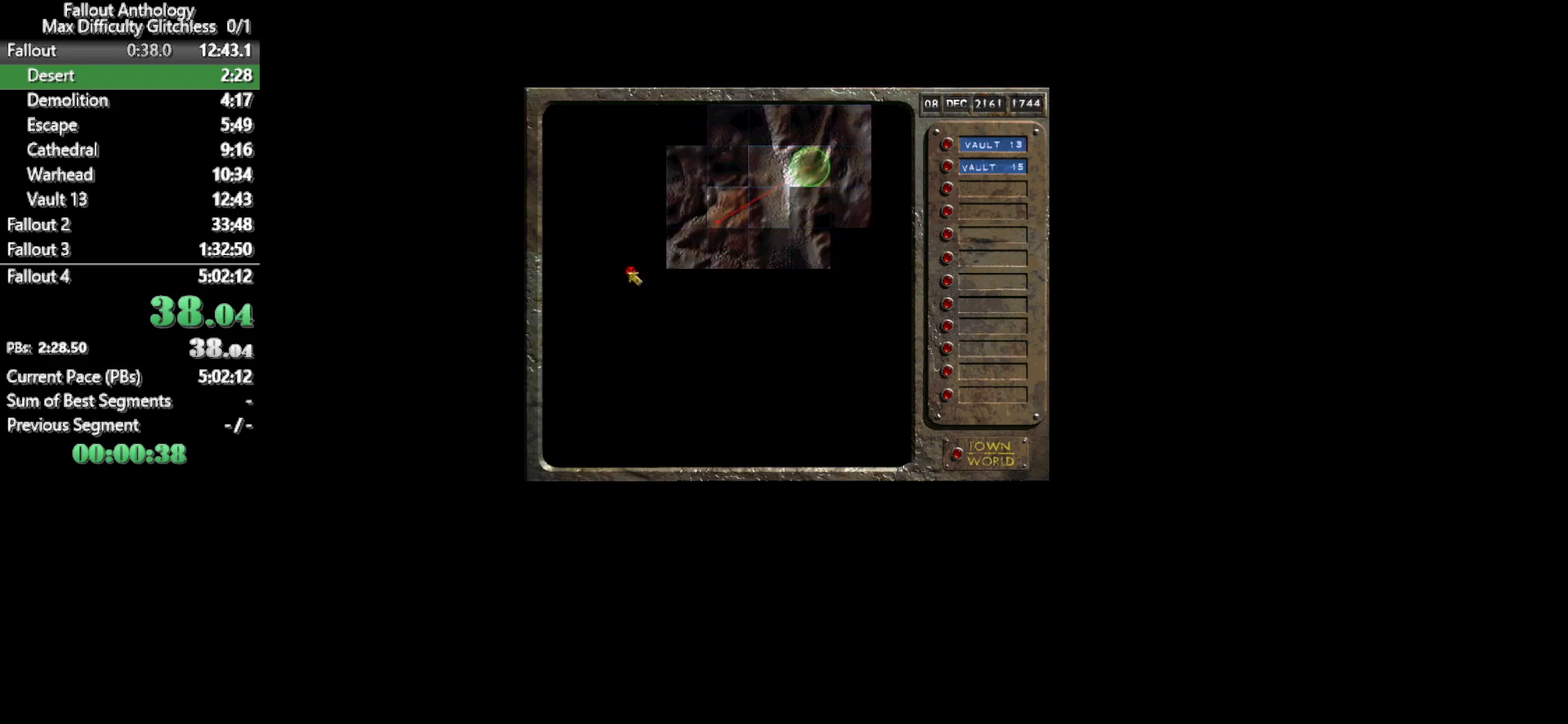
{"keys": [], "mouse": [], "events": []}
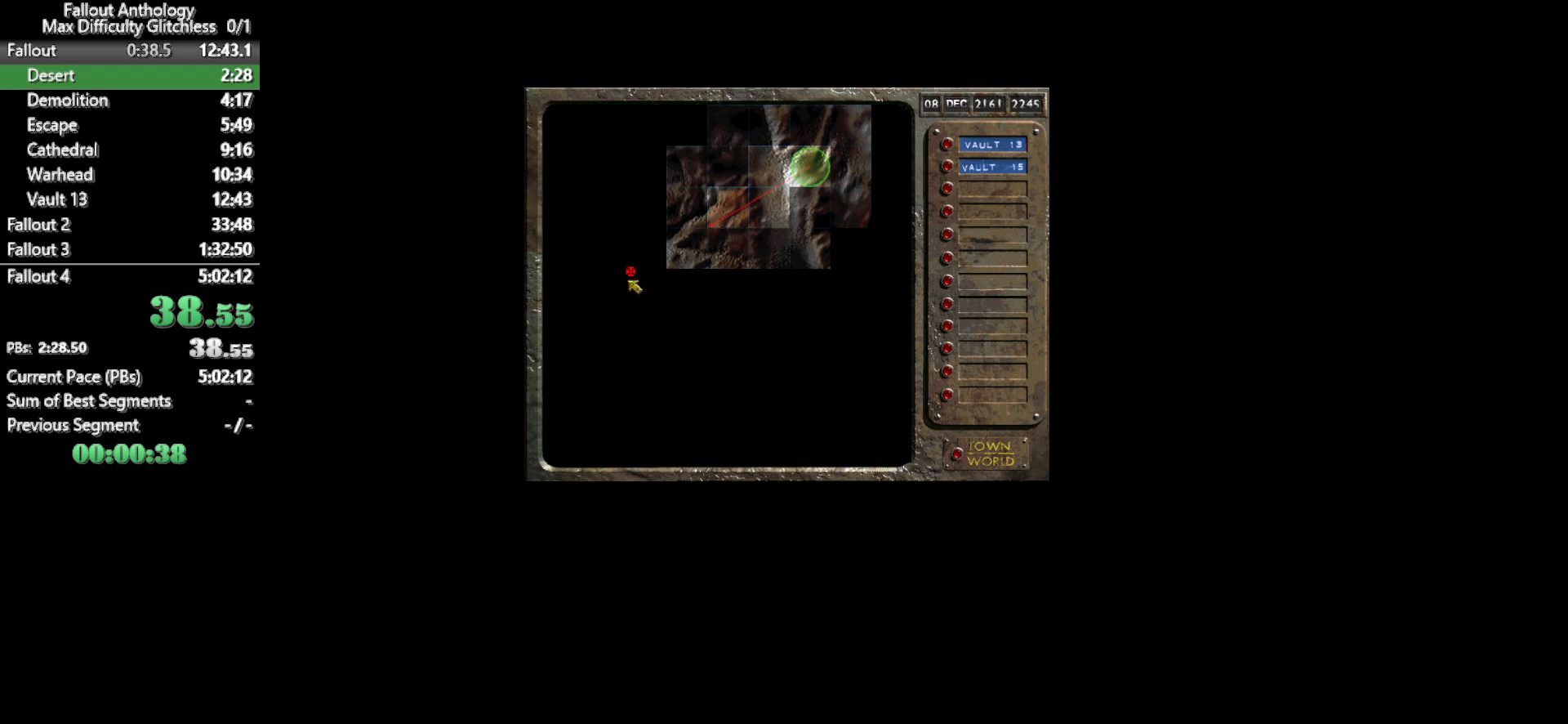
{"keys": [], "mouse": [], "events": []}
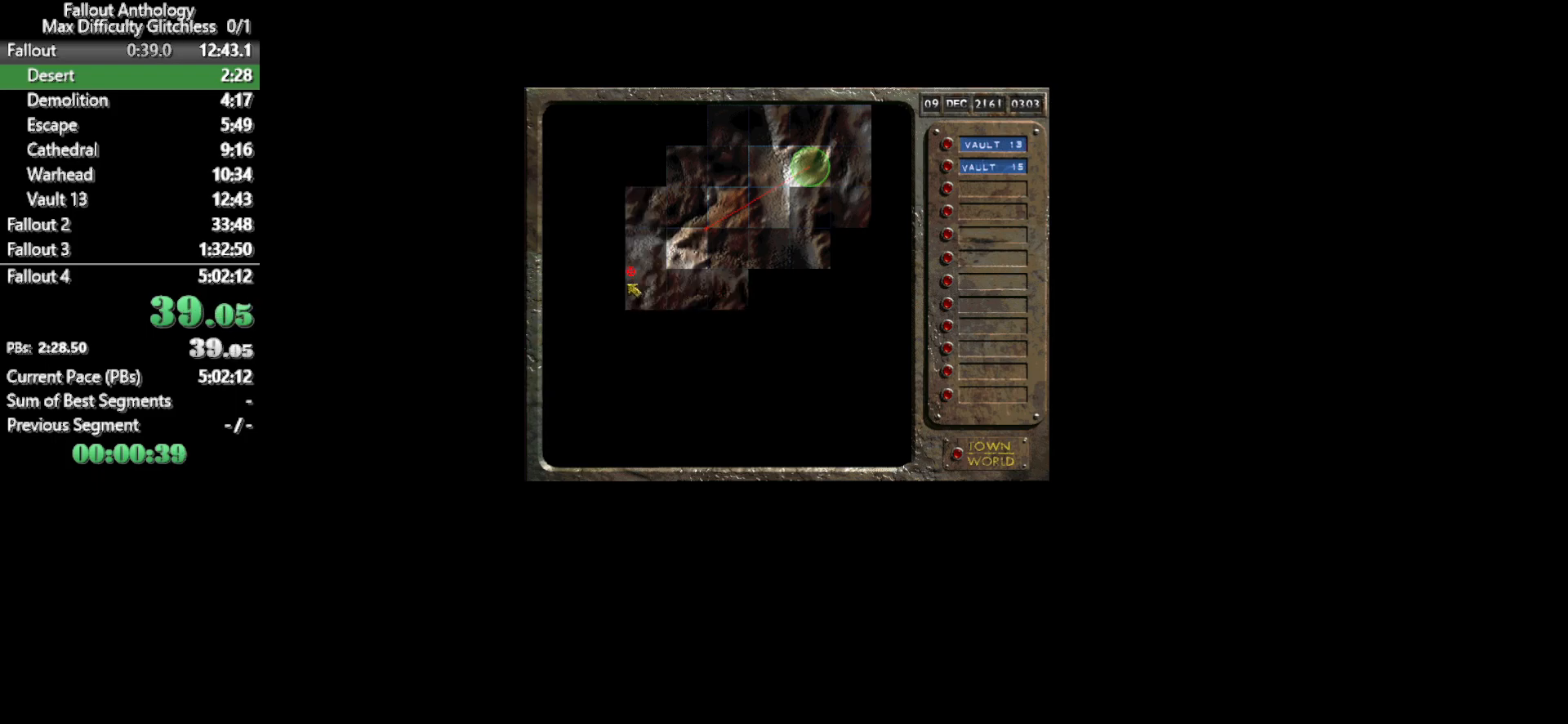
{"keys": [], "mouse": [], "events": []}
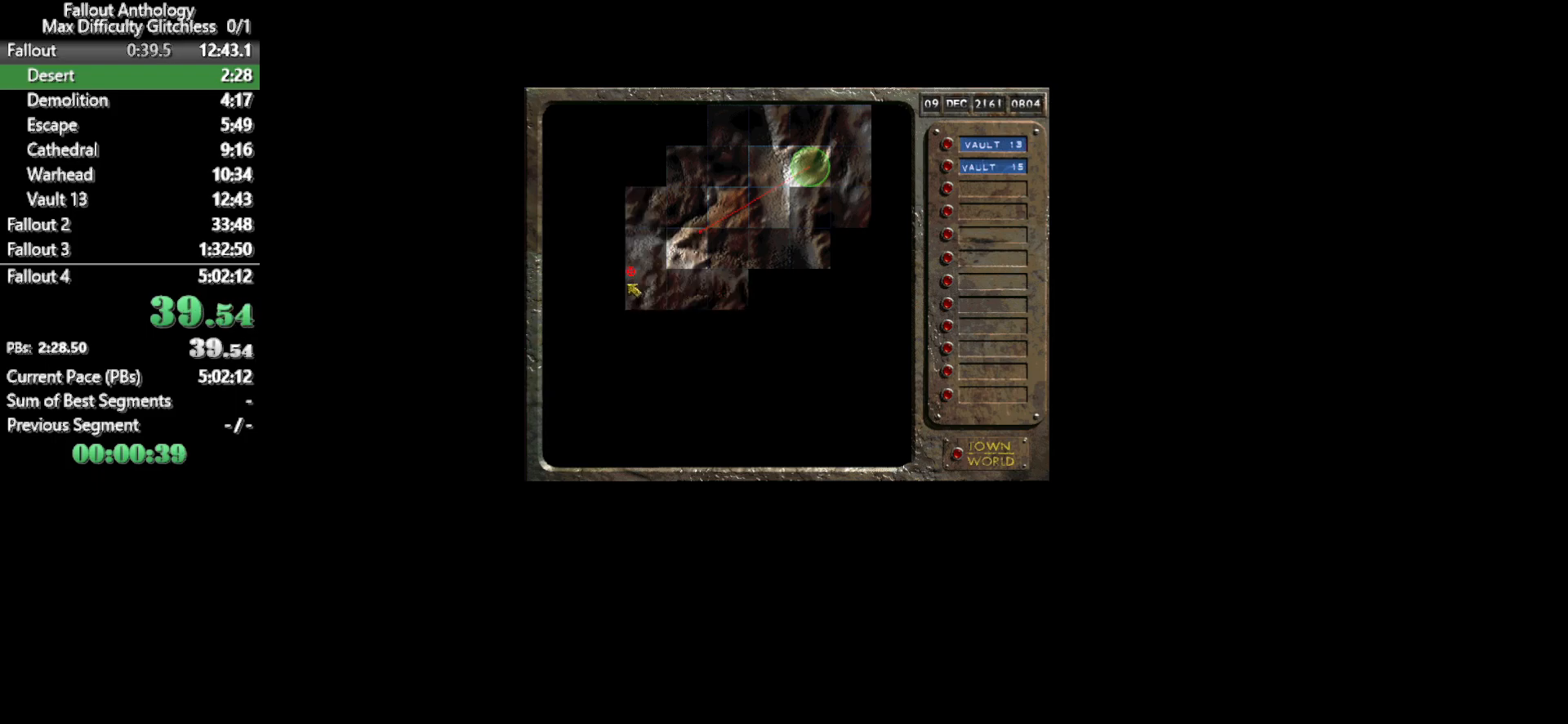
{"keys": [], "mouse": ["left"], "events": [[500, "mouse_left", "down"]]}
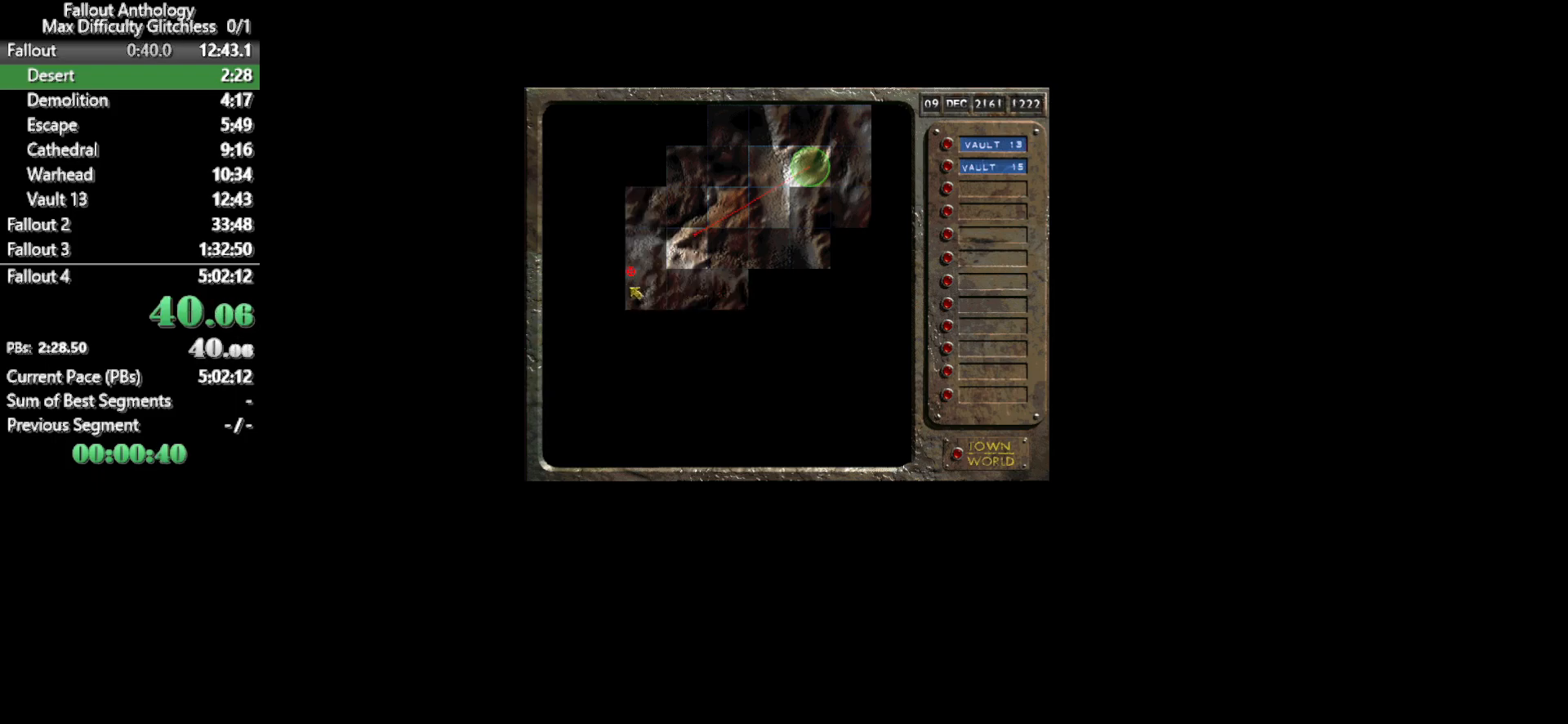
{"keys": [], "mouse": [], "events": [[150, "mouse_left", "up"]]}